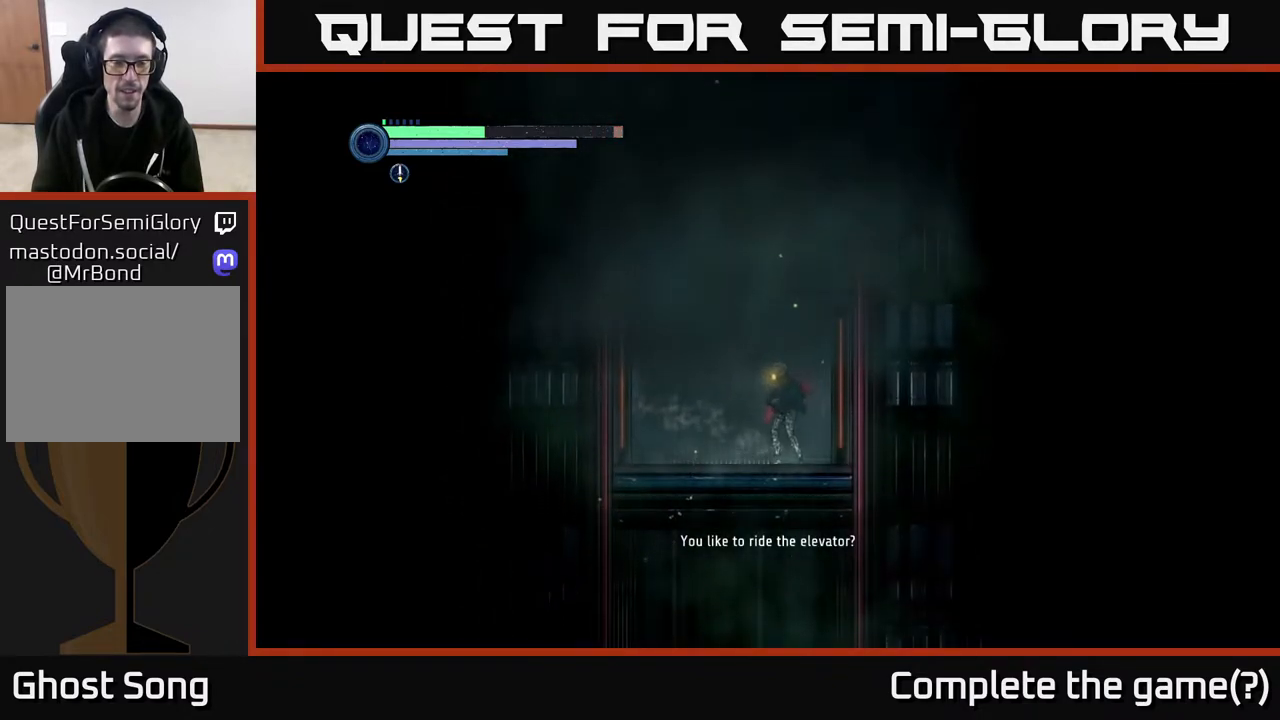
Gameplay with a controller (Xbox layout); each line is a JSON object with the inputs held at the frame after it. "events" lists button and stick changes between this image and that frame as [ms after this image, input, new state], when the widget could be followed in between.
{"buttons": [], "left_stick": "center", "right_stick": "center", "events": [[150, "left_stick", "center"], [200, "X", "down"], [317, "X", "up"], [400, "X", "down"], [483, "X", "up"]]}
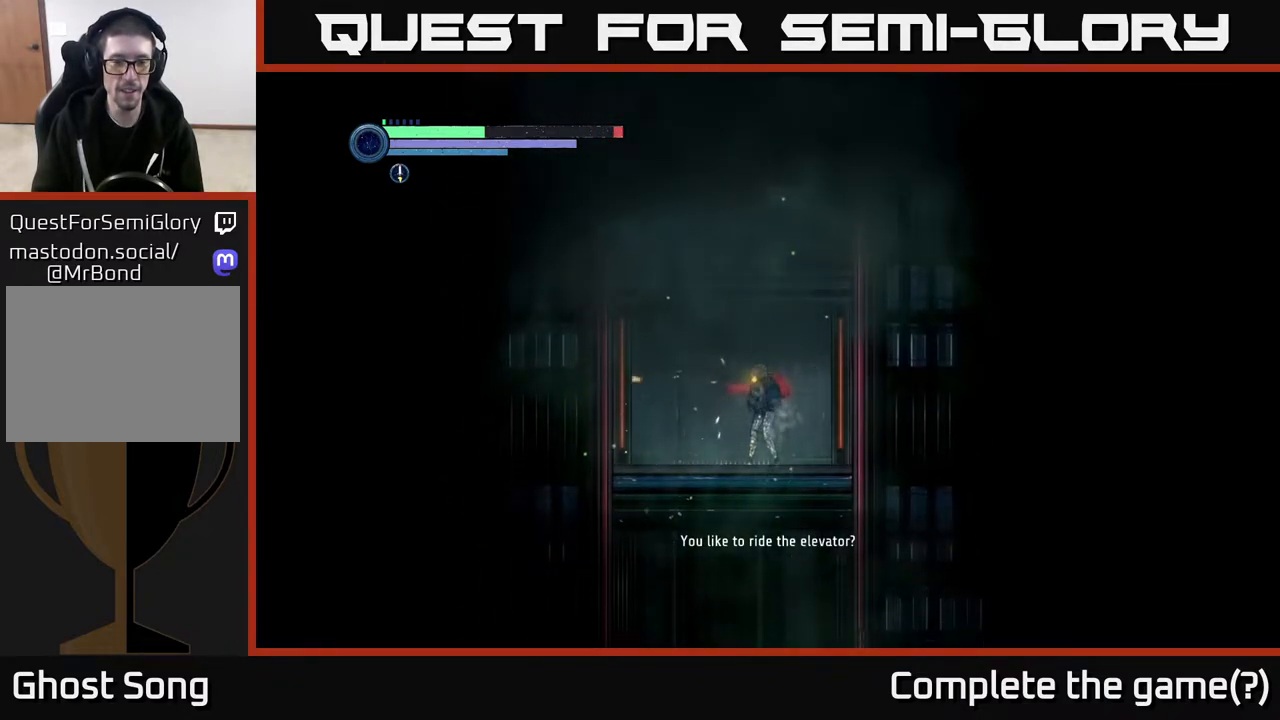
{"buttons": ["X"], "left_stick": "center", "right_stick": "center", "events": [[83, "X", "down"], [167, "X", "up"], [300, "left_stick", "left"], [383, "X", "down"], [500, "left_stick", "center"]]}
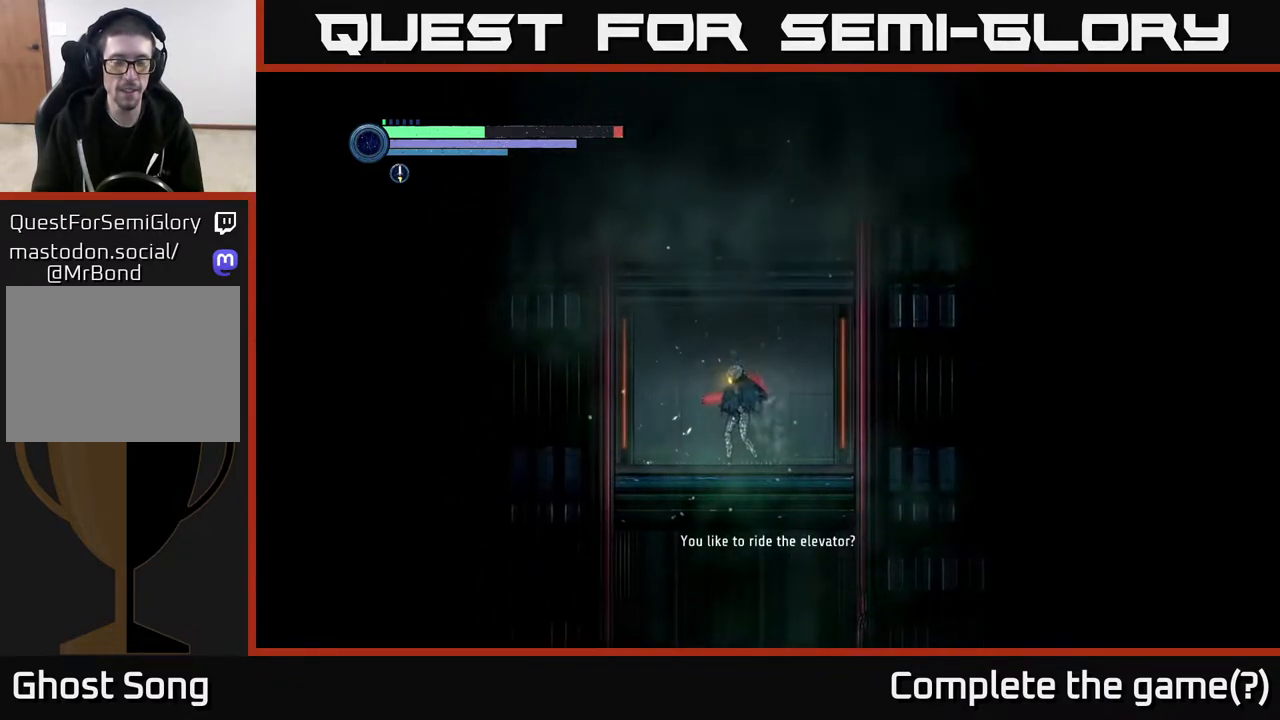
{"buttons": ["X"], "left_stick": "center", "right_stick": "center", "events": [[33, "X", "up"], [117, "X", "down"], [267, "X", "up"], [383, "X", "down"]]}
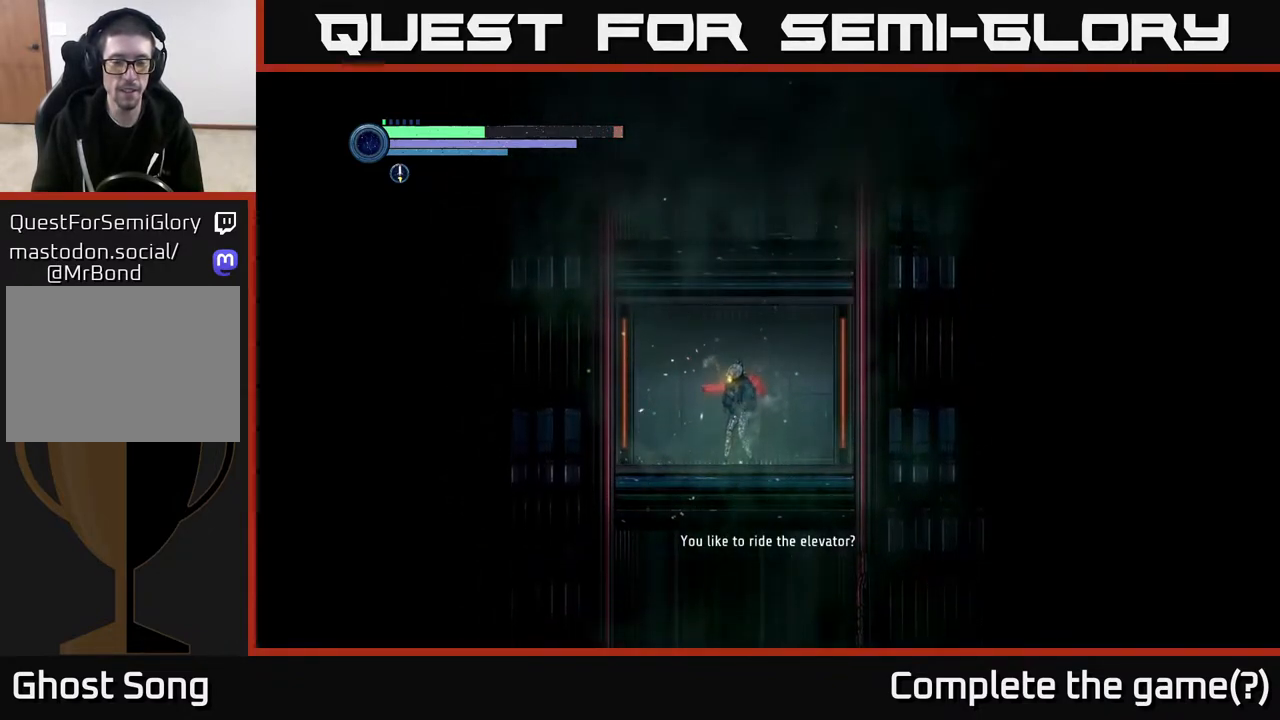
{"buttons": [], "left_stick": "center", "right_stick": "center", "events": [[50, "X", "up"]]}
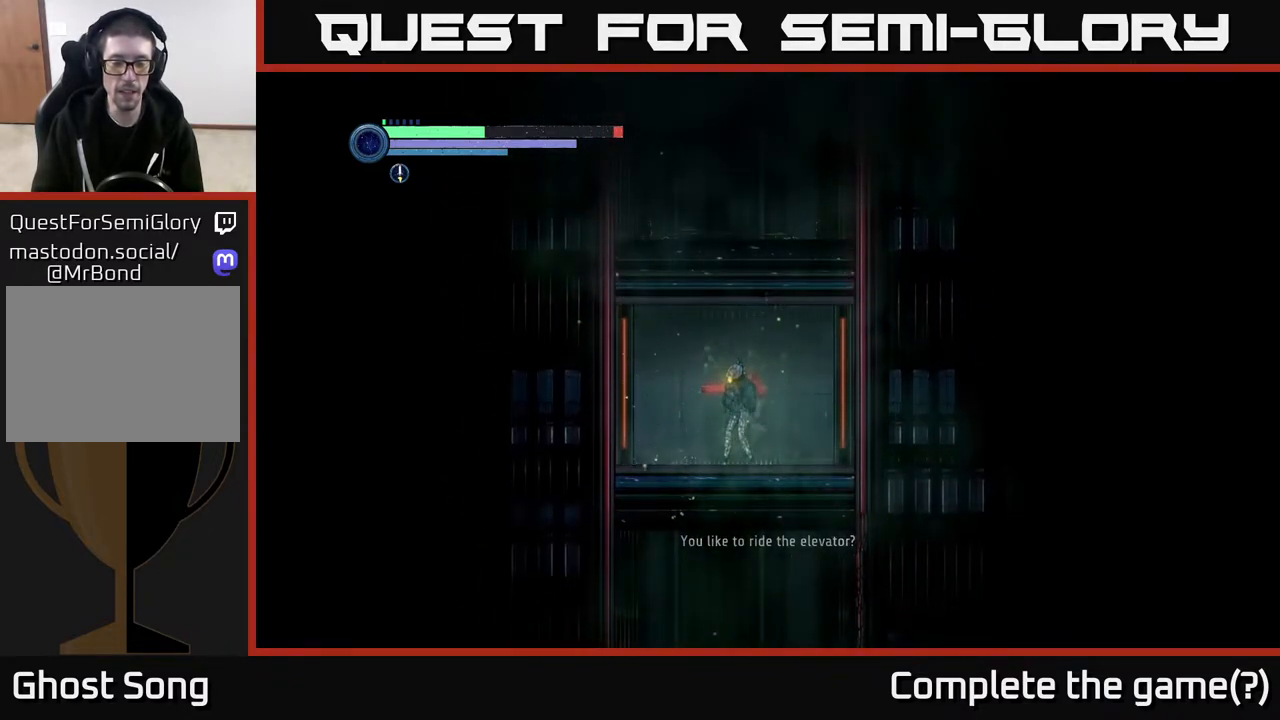
{"buttons": [], "left_stick": "right", "right_stick": "center", "events": [[117, "left_stick", "left"], [283, "left_stick", "right"]]}
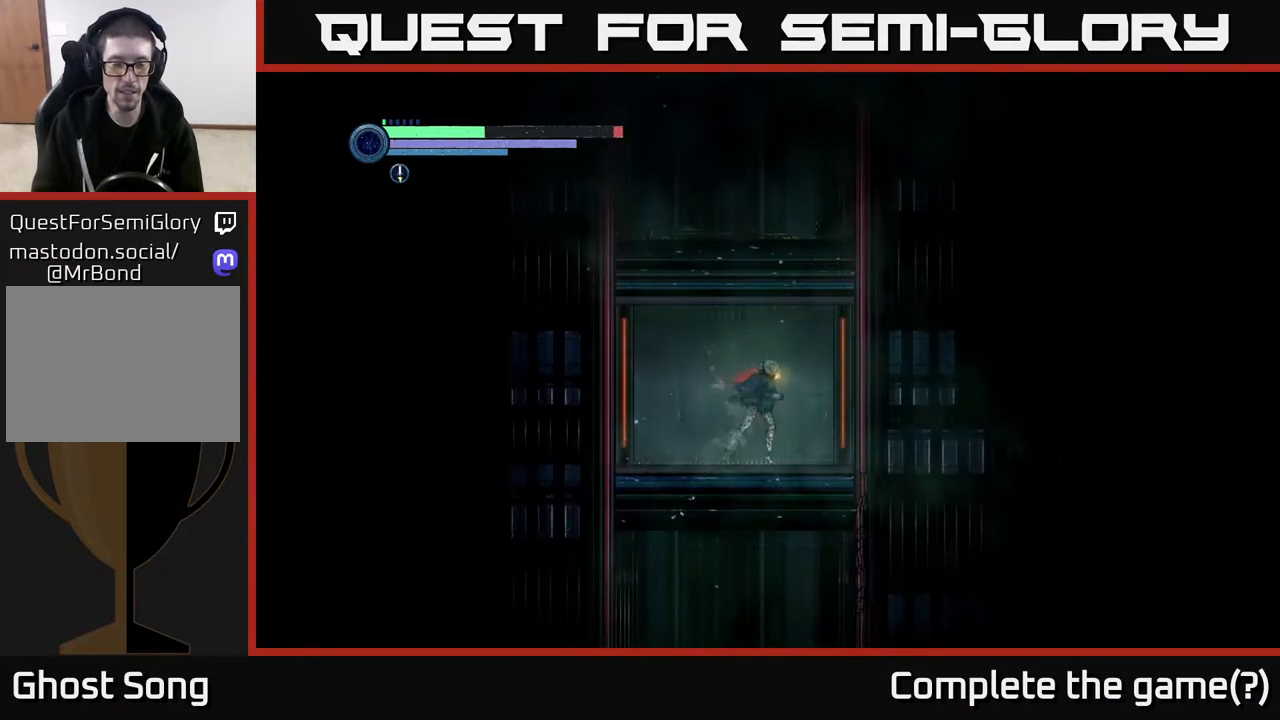
{"buttons": ["A"], "left_stick": "center", "right_stick": "center", "events": [[183, "left_stick", "left"], [300, "A", "down"], [450, "left_stick", "center"]]}
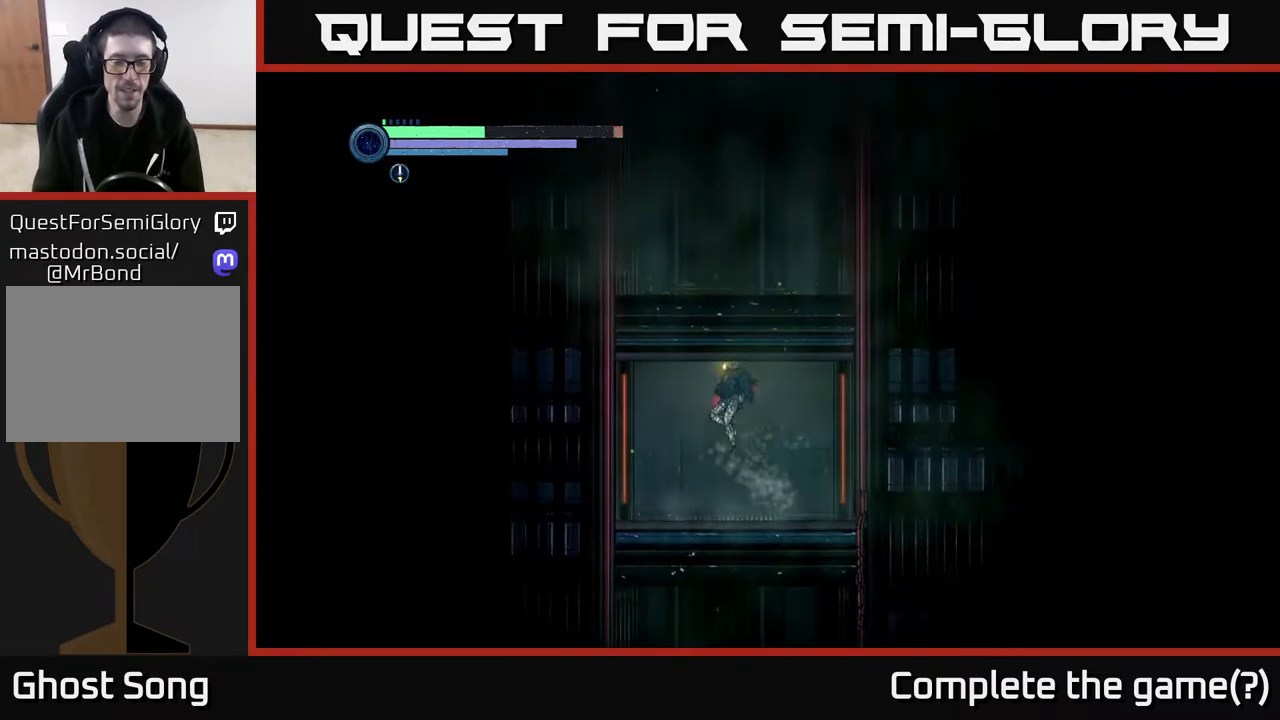
{"buttons": [], "left_stick": "right", "right_stick": "center", "events": [[117, "A", "up"], [133, "X", "down"], [250, "left_stick", "right"], [283, "X", "up"]]}
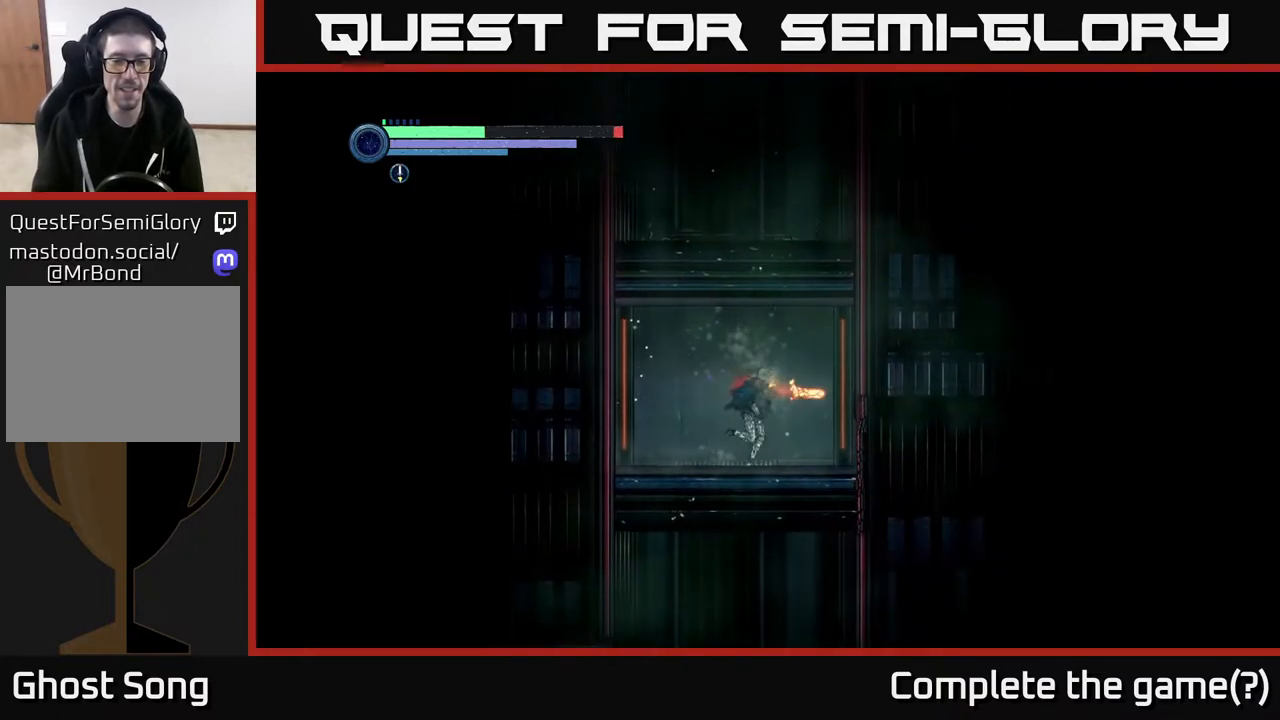
{"buttons": [], "left_stick": "center", "right_stick": "center", "events": [[17, "X", "down"], [183, "X", "up"], [183, "left_stick", "center"], [333, "B", "down"], [483, "B", "up"]]}
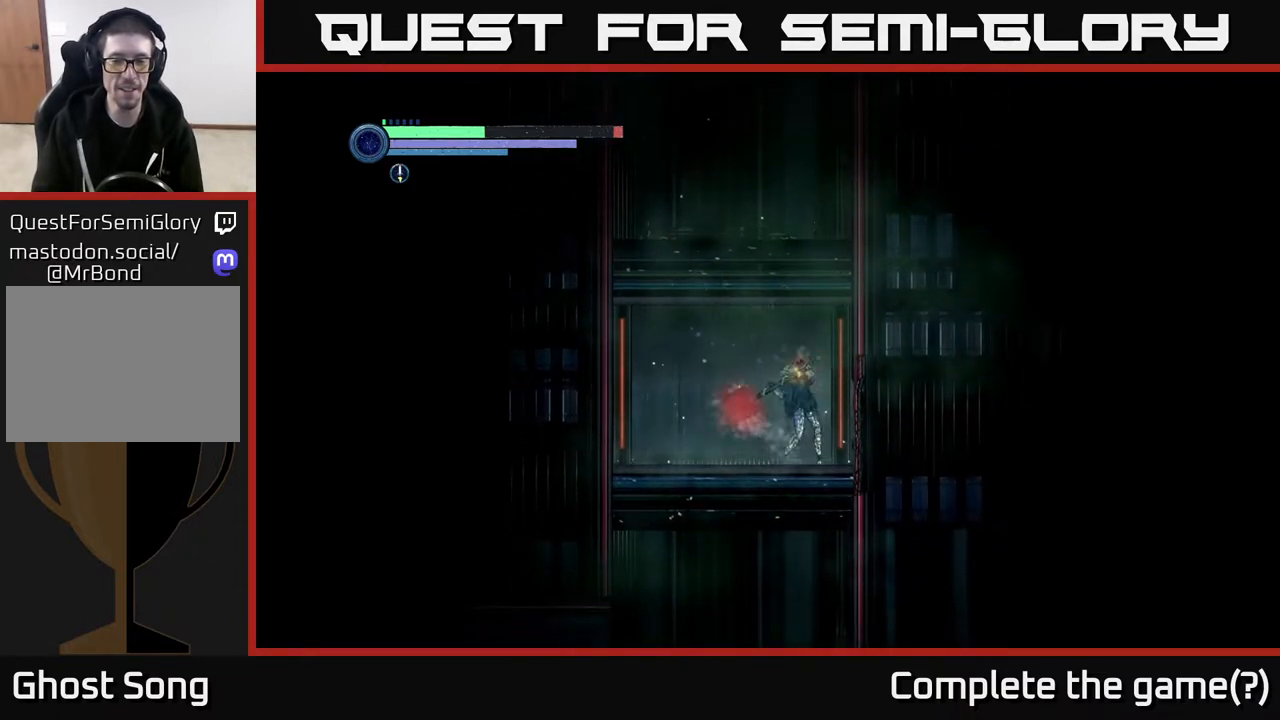
{"buttons": [], "left_stick": "right", "right_stick": "center", "events": [[250, "left_stick", "right"], [317, "X", "down"], [433, "X", "up"]]}
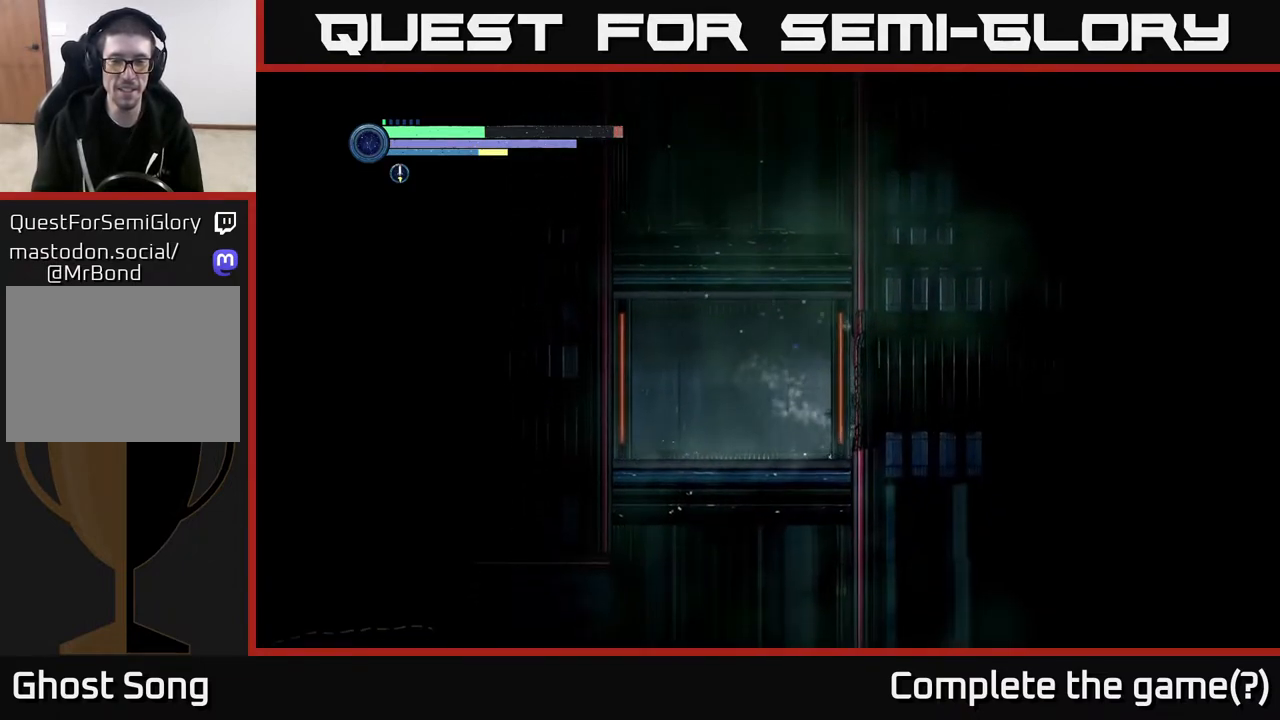
{"buttons": ["A"], "left_stick": "right", "right_stick": "center", "events": [[67, "A", "down"], [167, "X", "down"], [300, "X", "up"], [317, "A", "up"], [417, "A", "down"]]}
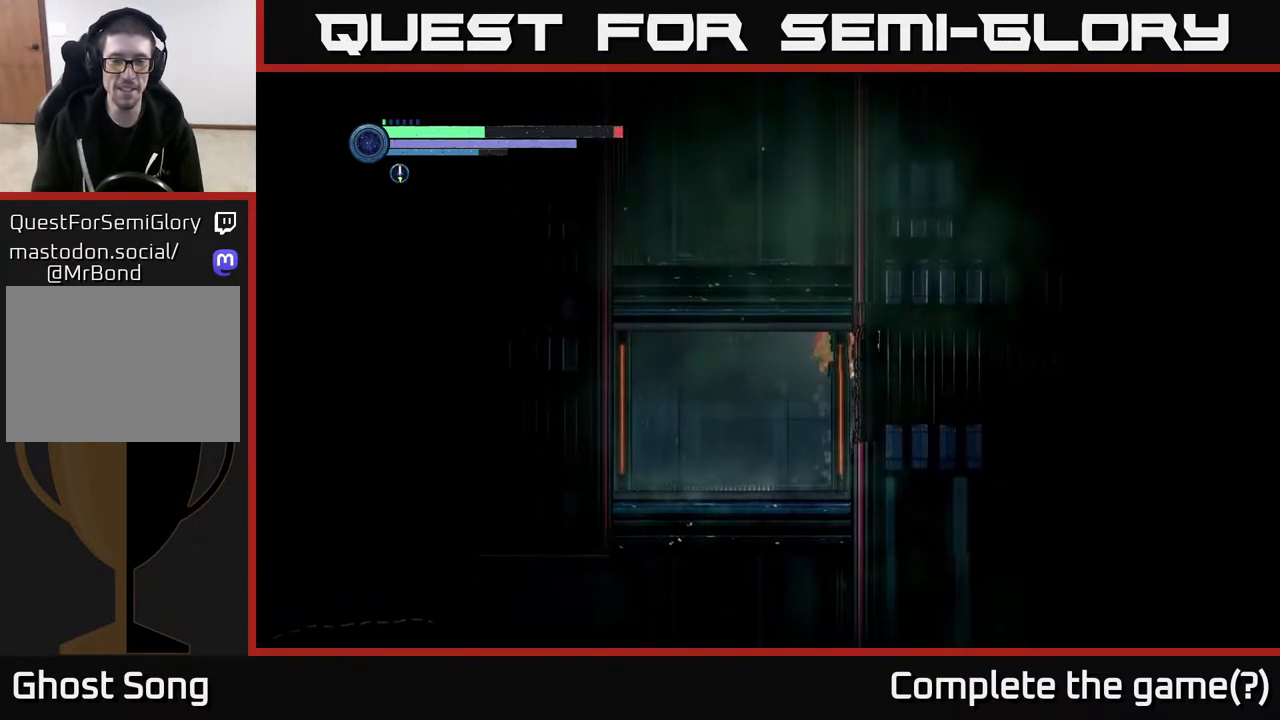
{"buttons": [], "left_stick": "right", "right_stick": "center", "events": [[33, "X", "down"], [167, "X", "up"], [250, "X", "down"], [400, "A", "up"], [400, "X", "up"]]}
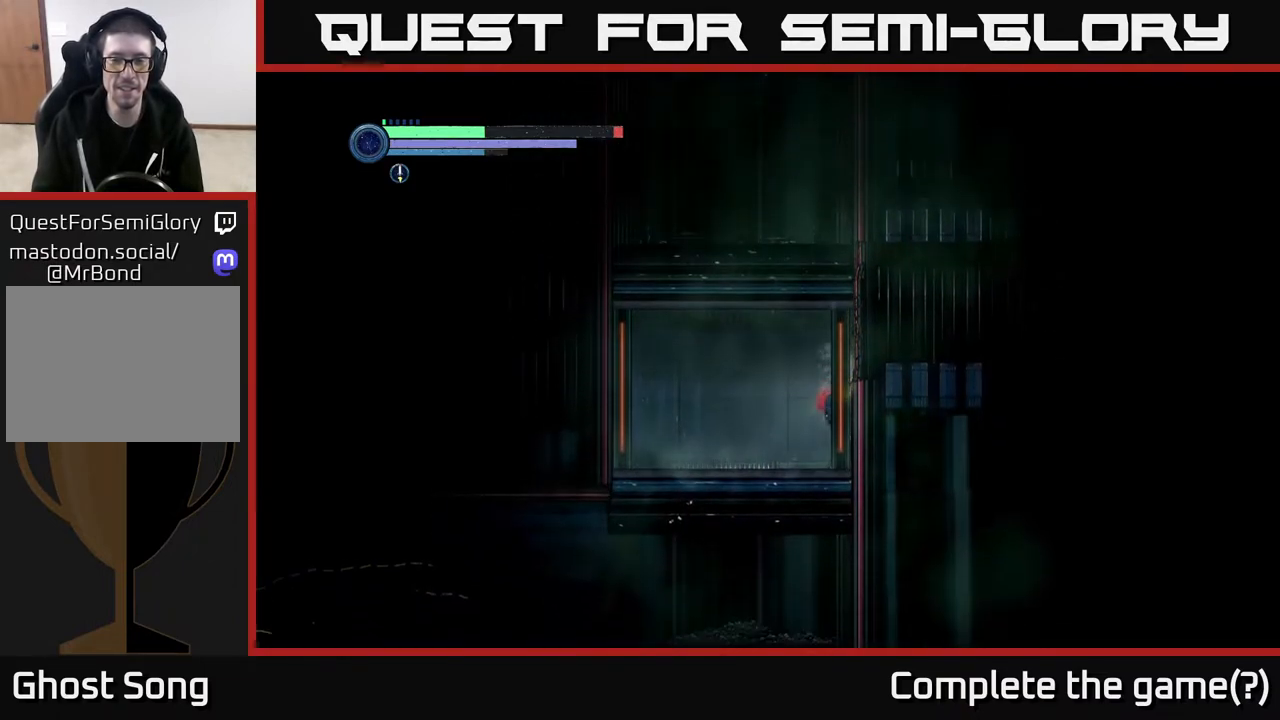
{"buttons": ["X"], "left_stick": "right", "right_stick": "center", "events": [[50, "A", "down"], [233, "X", "down"], [300, "A", "up"], [367, "X", "up"], [433, "X", "down"]]}
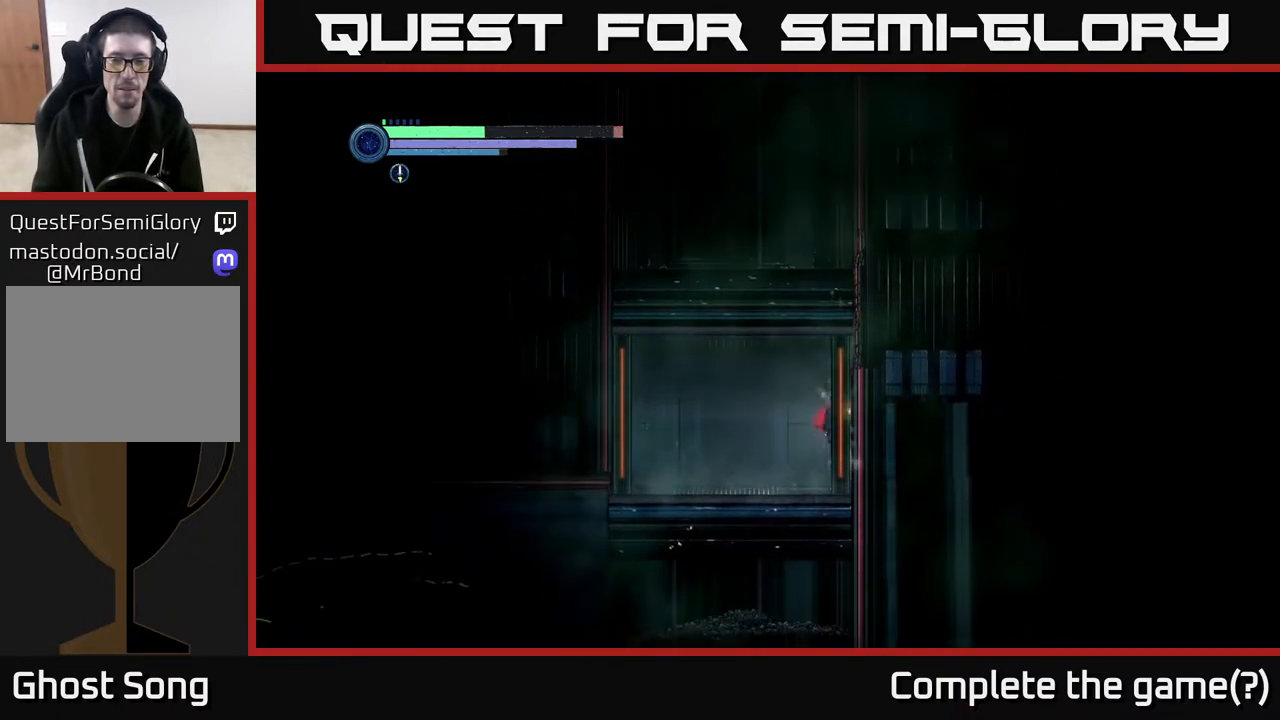
{"buttons": [], "left_stick": "right", "right_stick": "center", "events": [[83, "X", "up"], [167, "X", "down"], [283, "X", "up"]]}
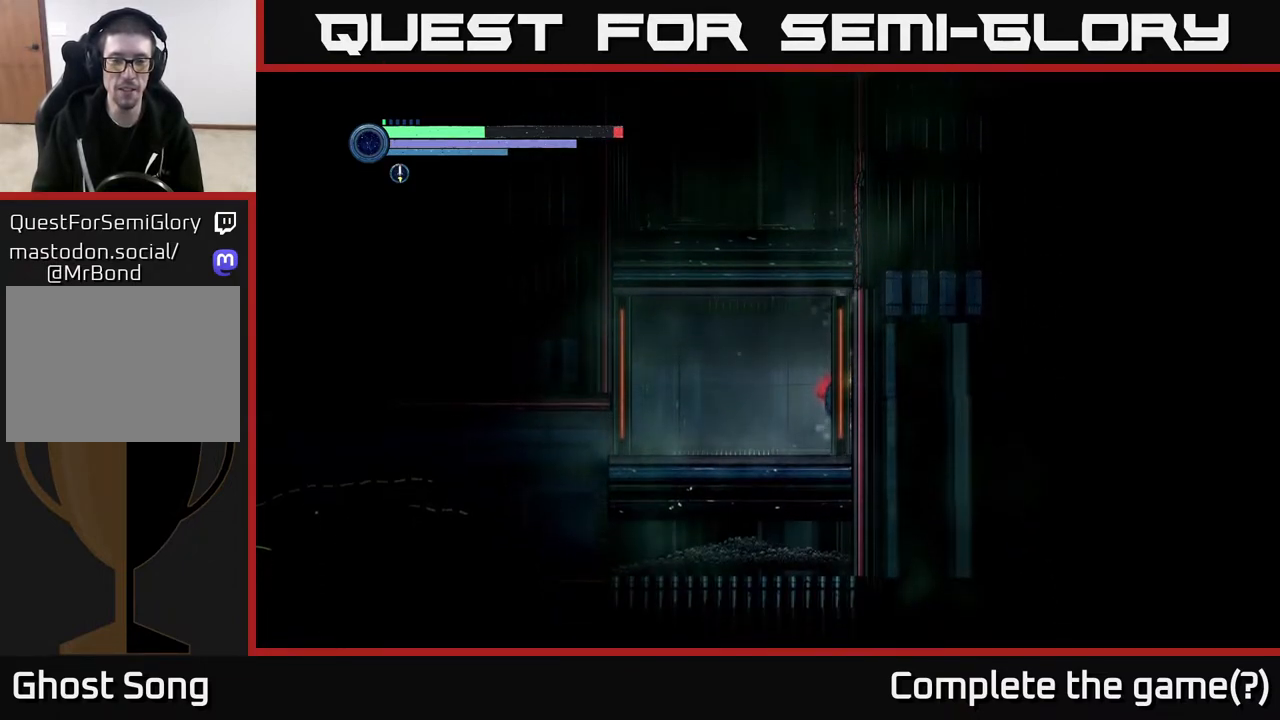
{"buttons": [], "left_stick": "left", "right_stick": "center", "events": [[367, "left_stick", "left"]]}
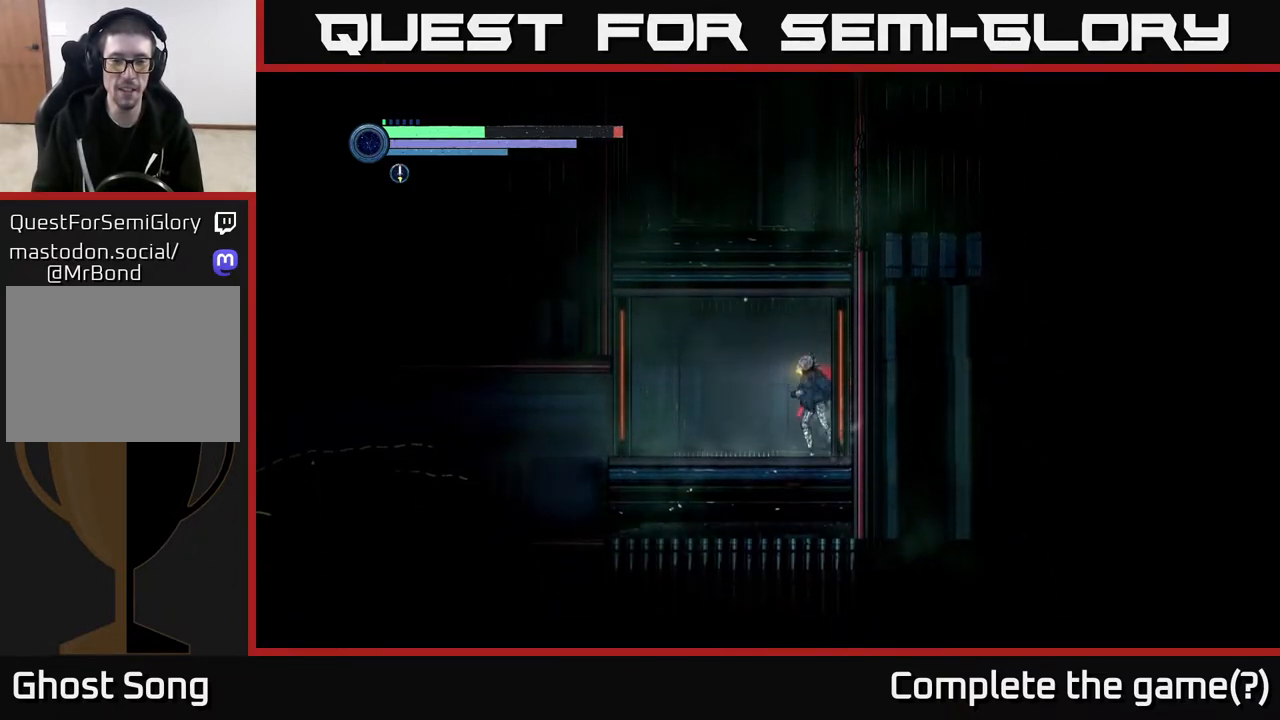
{"buttons": [], "left_stick": "left", "right_stick": "center", "events": []}
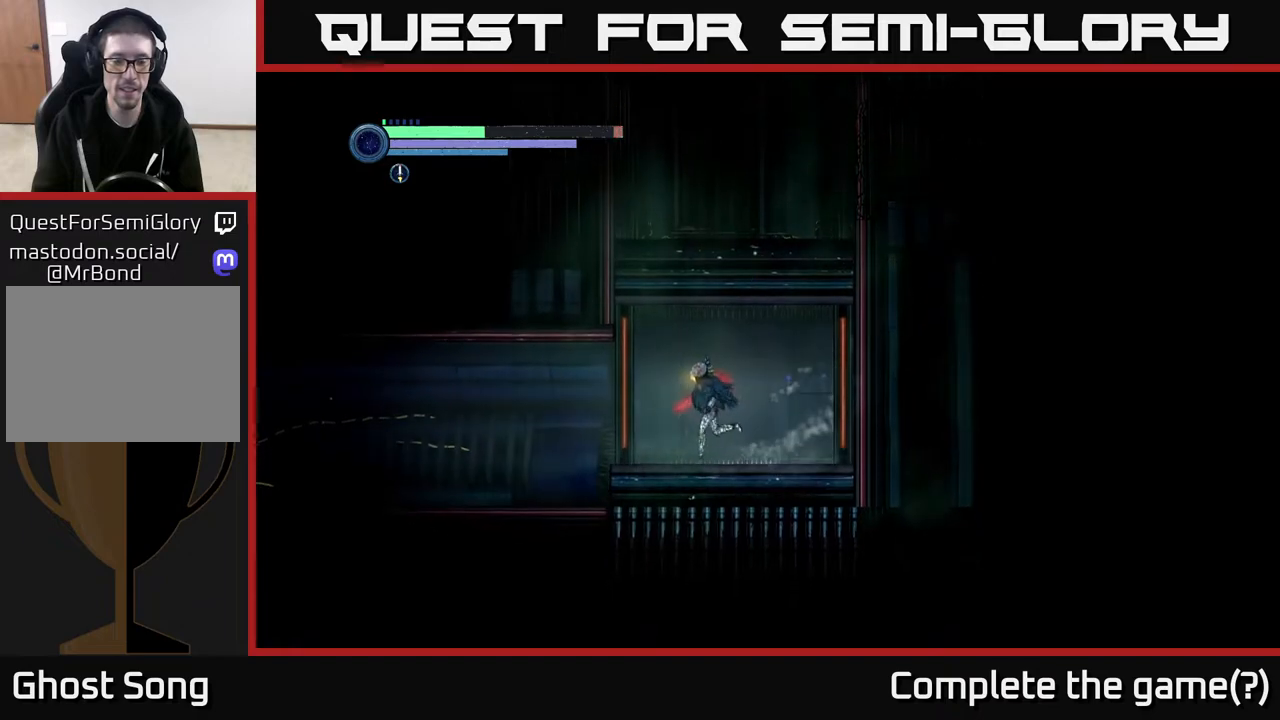
{"buttons": [], "left_stick": "left", "right_stick": "center", "events": []}
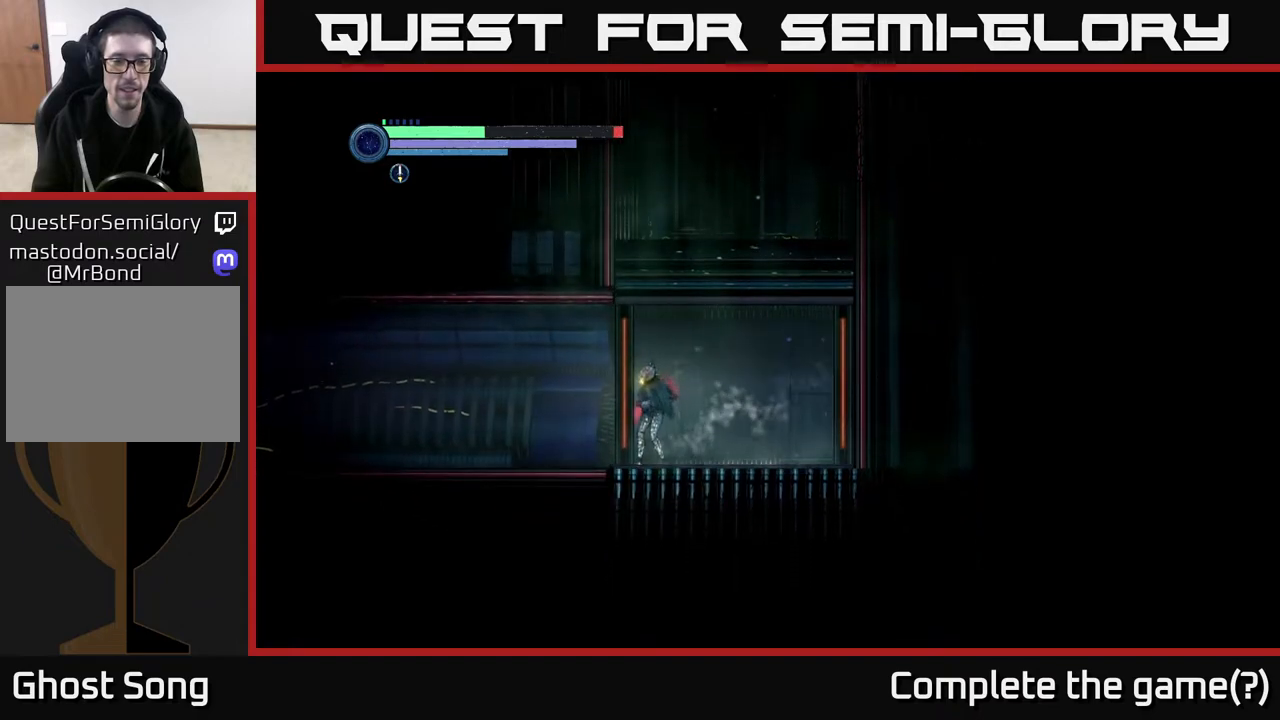
{"buttons": [], "left_stick": "left", "right_stick": "center", "events": []}
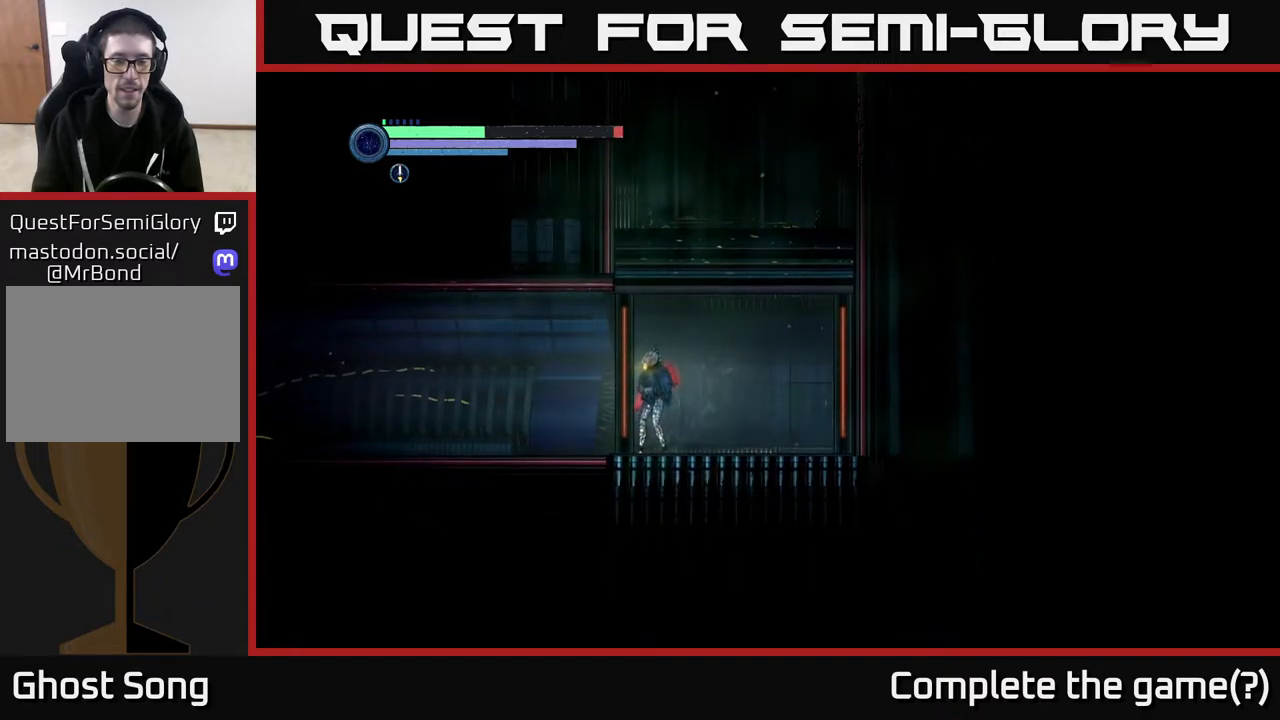
{"buttons": [], "left_stick": "left", "right_stick": "center", "events": []}
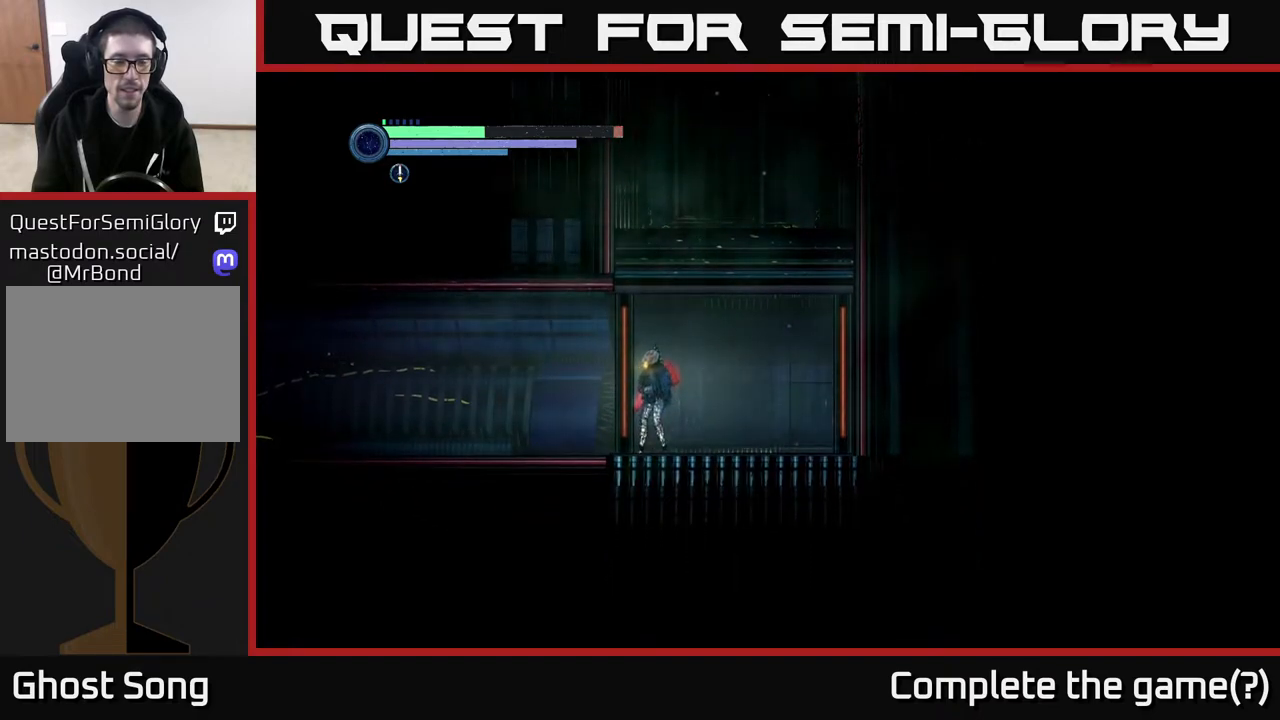
{"buttons": [], "left_stick": "left", "right_stick": "center", "events": []}
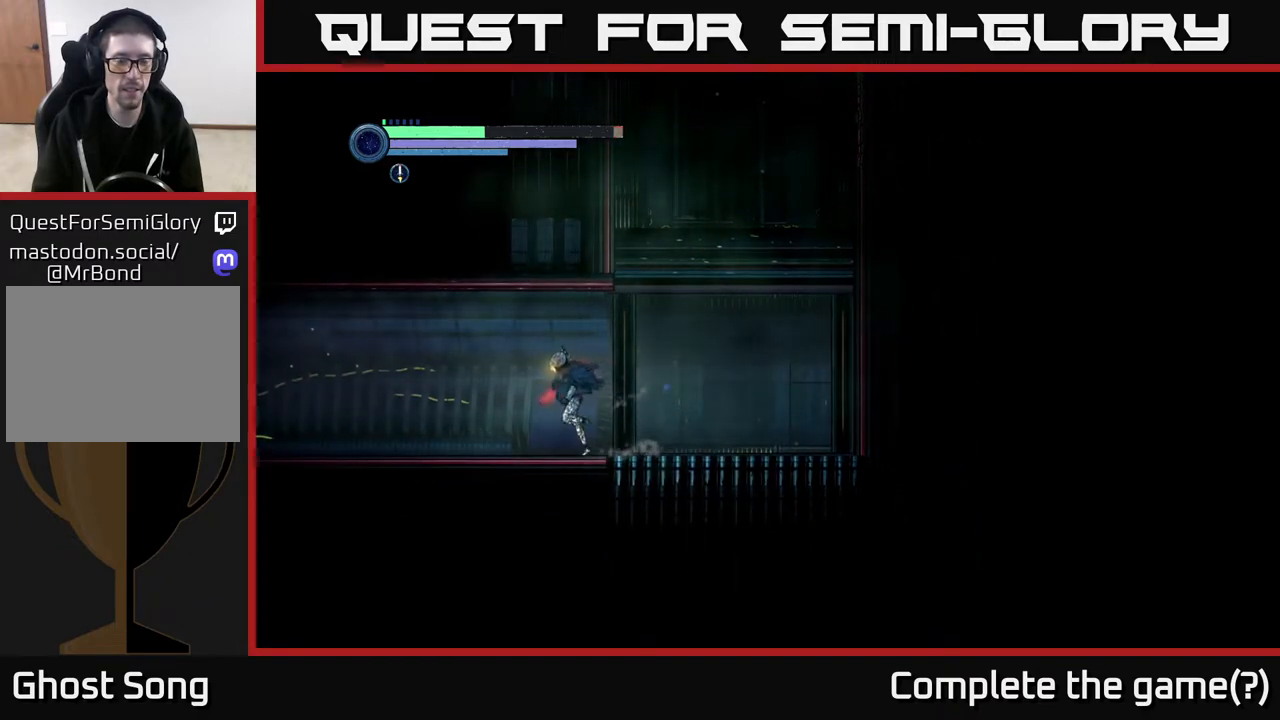
{"buttons": [], "left_stick": "right", "right_stick": "center", "events": [[200, "left_stick", "right"]]}
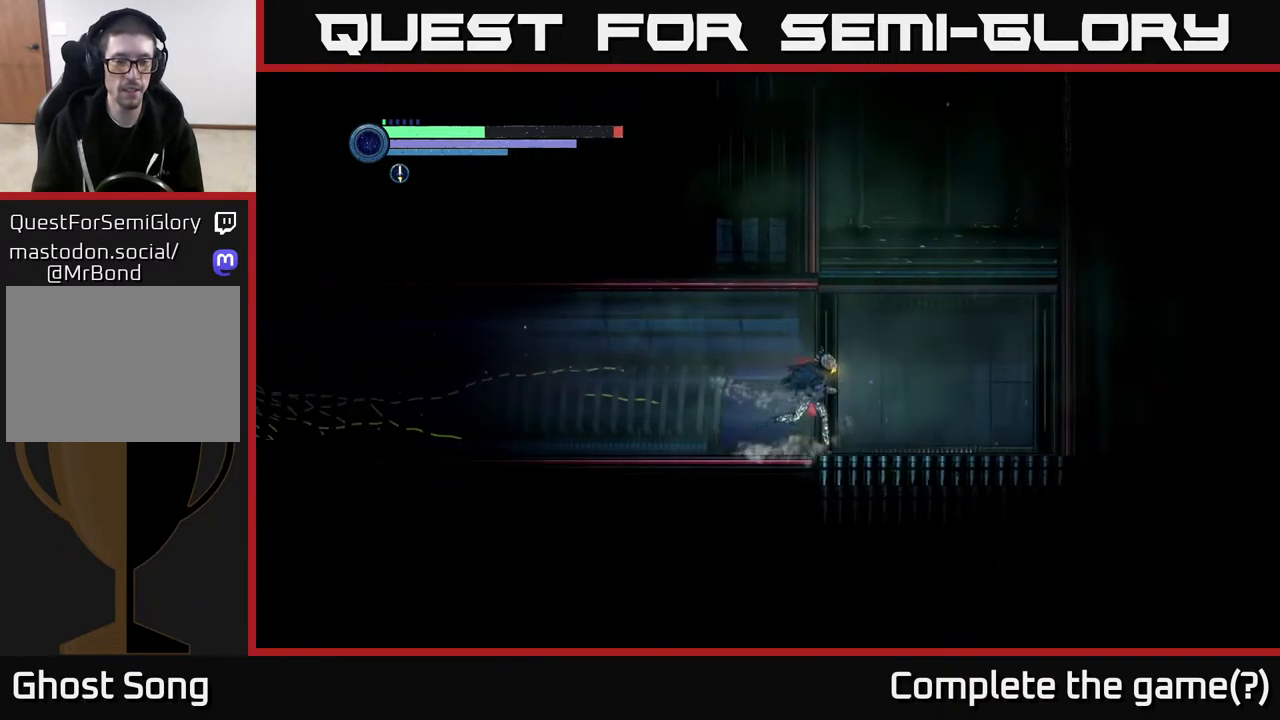
{"buttons": [], "left_stick": "right", "right_stick": "center", "events": []}
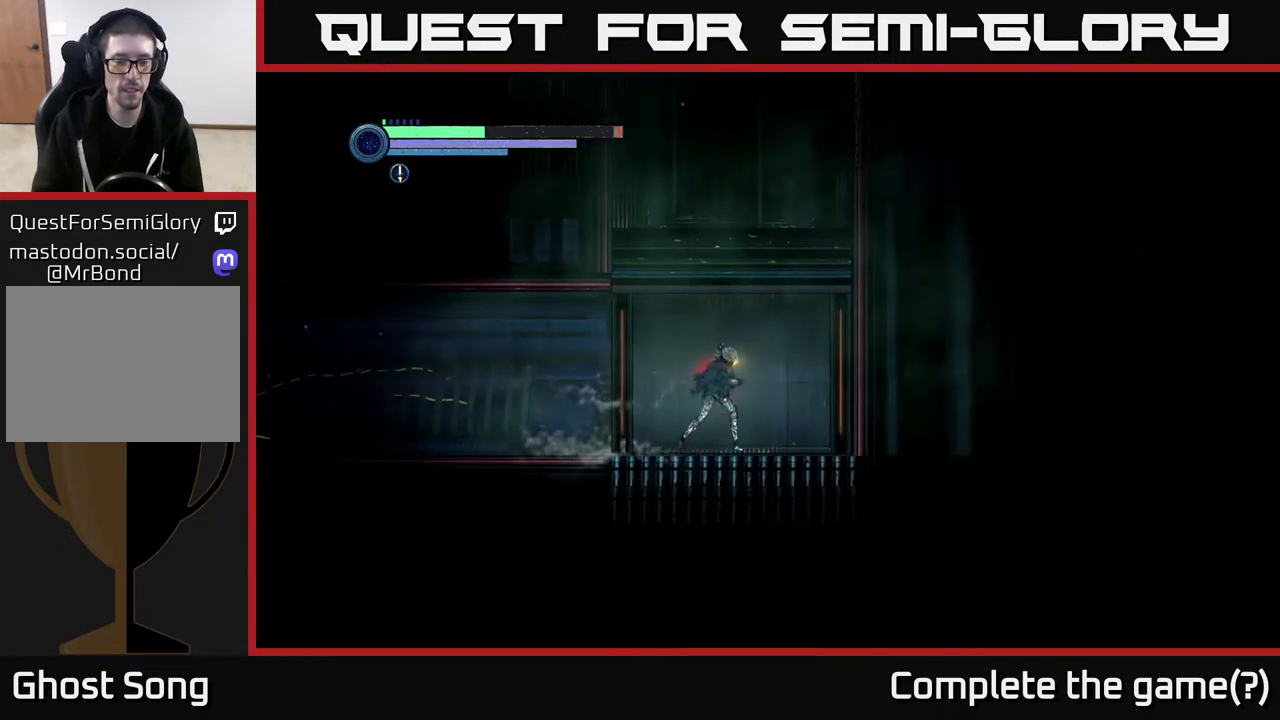
{"buttons": [], "left_stick": "left", "right_stick": "center", "events": [[333, "left_stick", "left"]]}
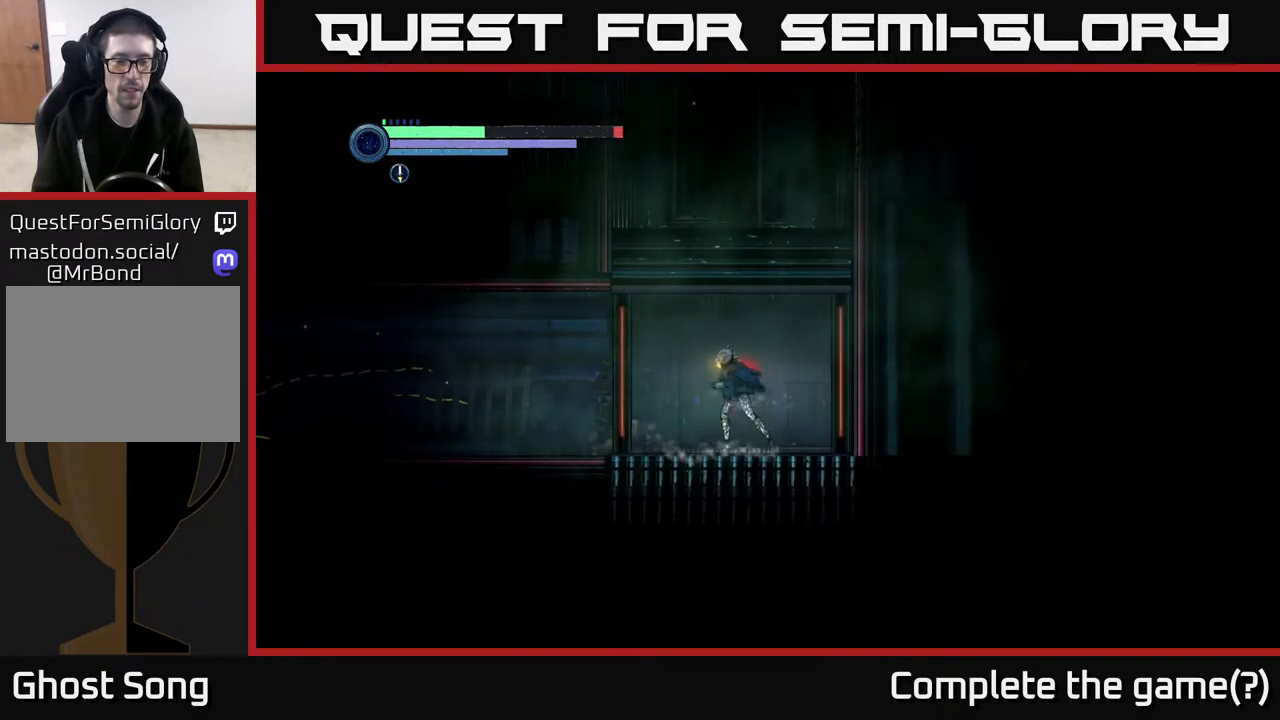
{"buttons": [], "left_stick": "center", "right_stick": "center", "events": [[333, "left_stick", "center"]]}
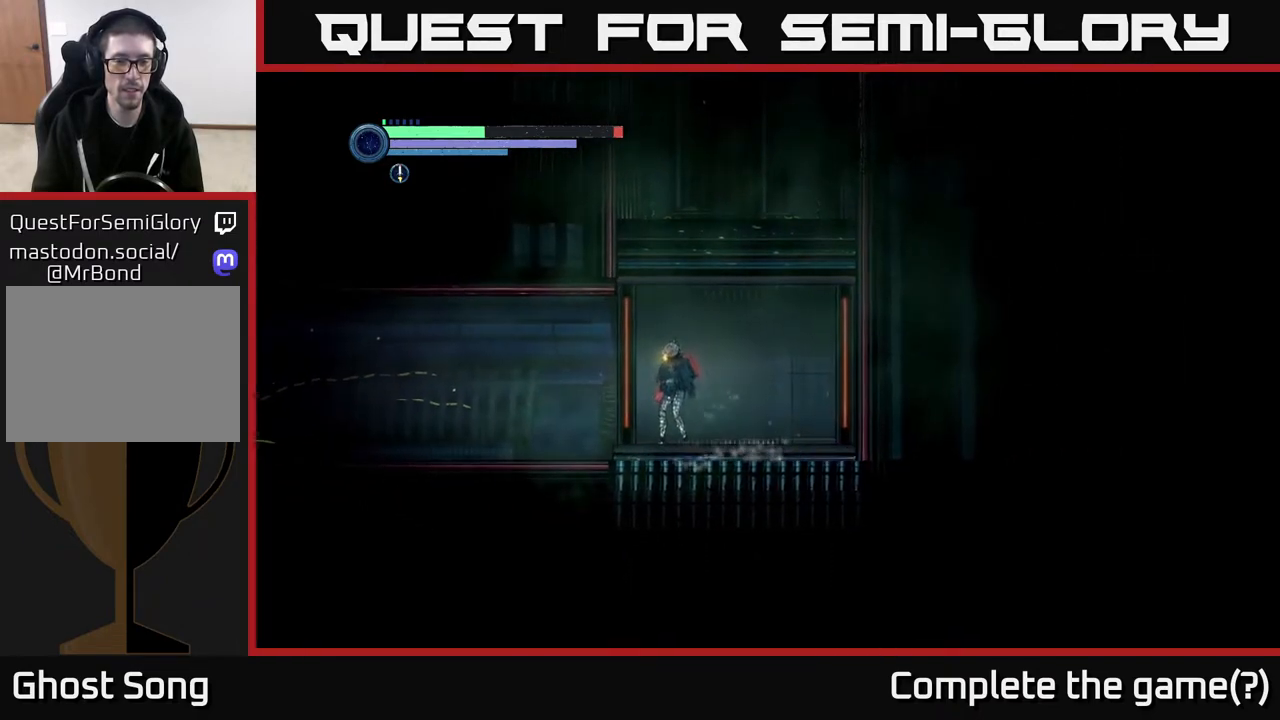
{"buttons": [], "left_stick": "center", "right_stick": "center", "events": []}
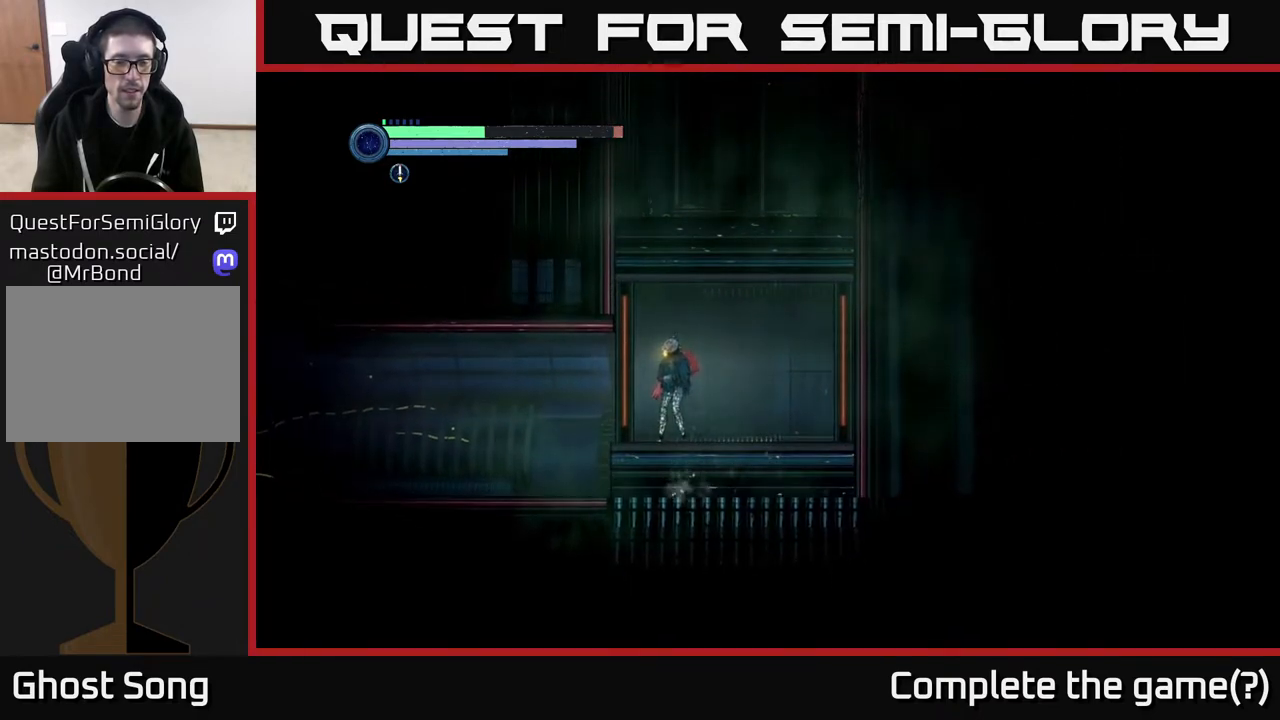
{"buttons": [], "left_stick": "left", "right_stick": "center", "events": [[317, "left_stick", "left"]]}
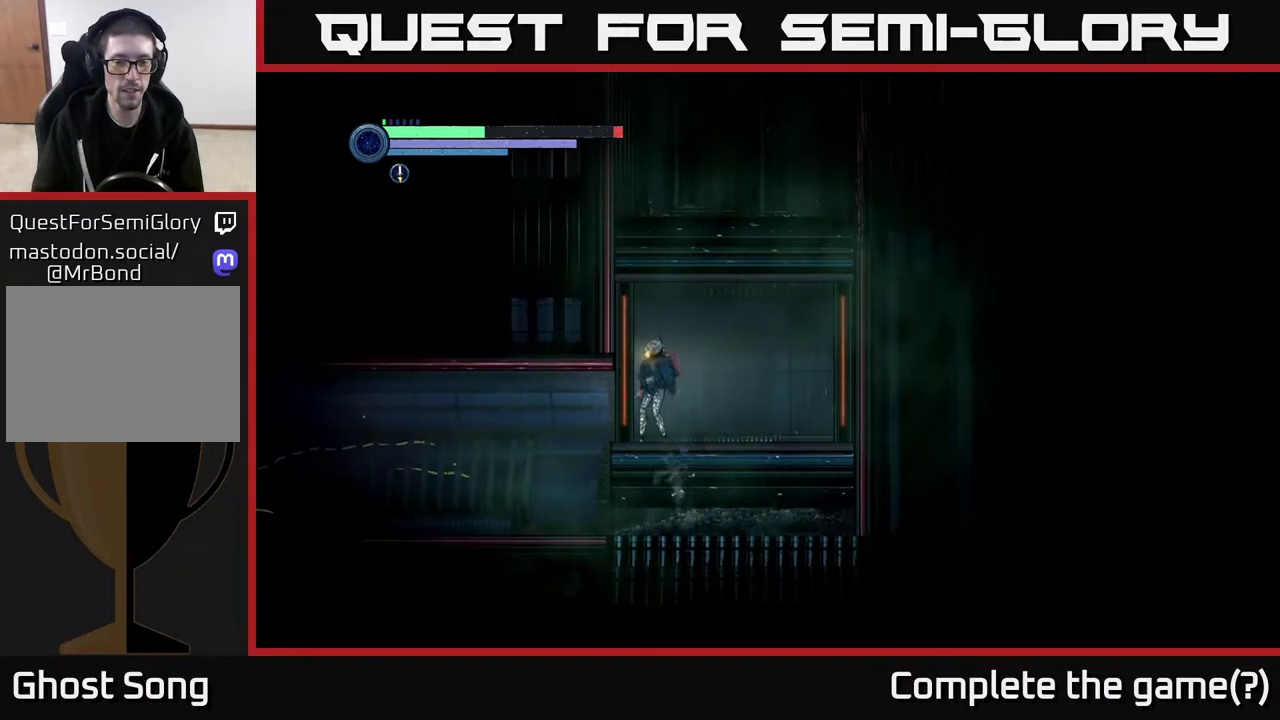
{"buttons": [], "left_stick": "left", "right_stick": "center", "events": [[133, "A", "down"], [333, "X", "down"], [417, "A", "up"], [450, "X", "up"]]}
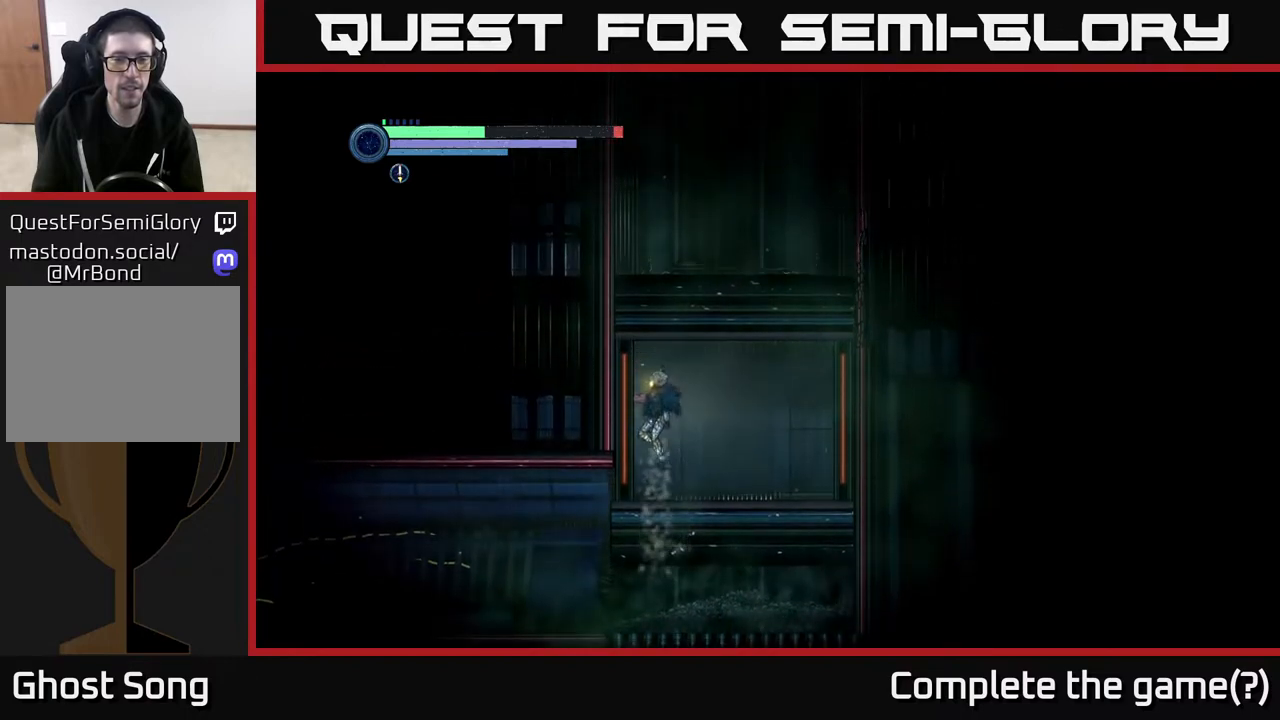
{"buttons": ["A"], "left_stick": "left", "right_stick": "center", "events": [[117, "X", "down"], [233, "X", "up"], [250, "A", "down"], [383, "X", "down"], [467, "X", "up"]]}
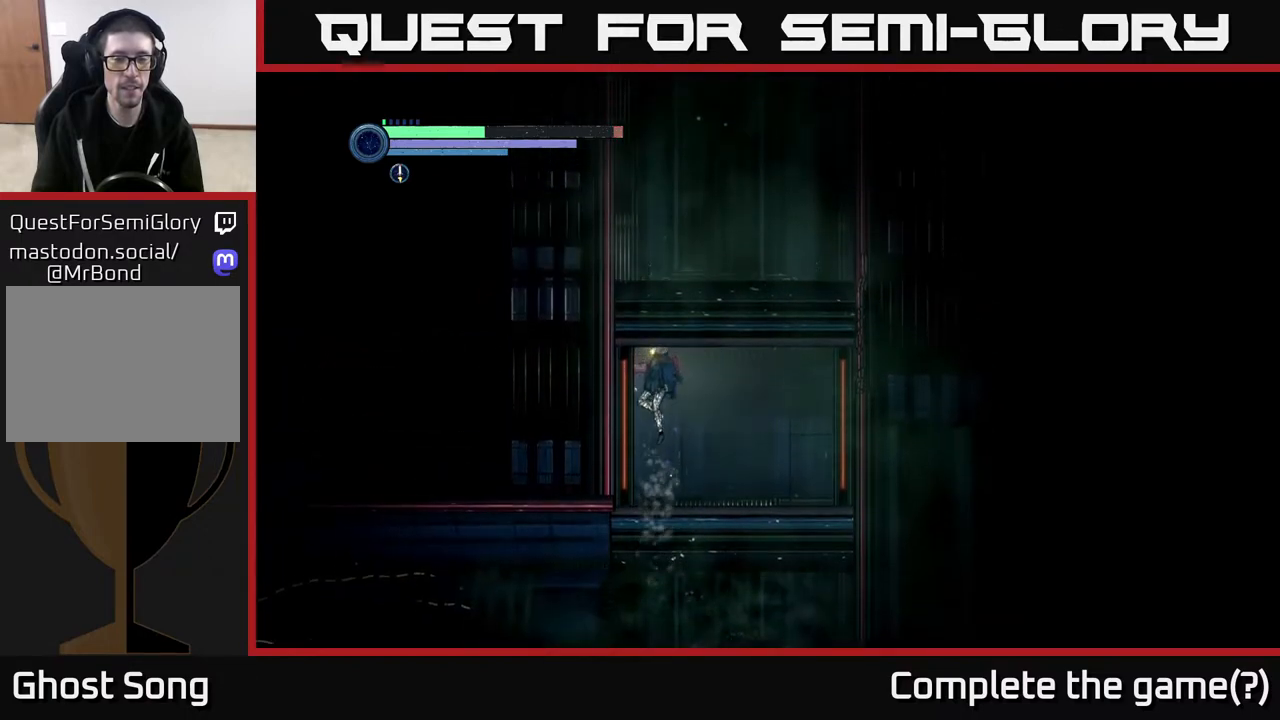
{"buttons": ["A", "X"], "left_stick": "right", "right_stick": "center", "events": [[67, "A", "up"], [150, "left_stick", "right"], [333, "A", "down"], [433, "X", "down"]]}
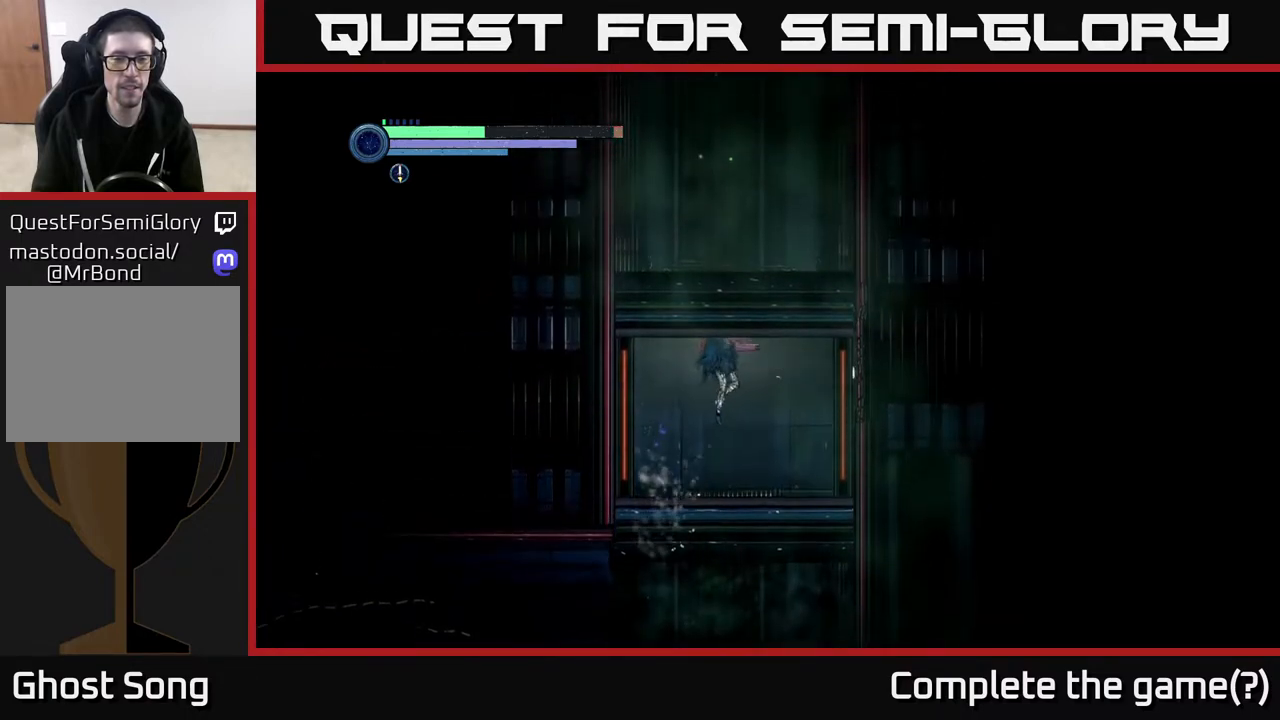
{"buttons": ["A"], "left_stick": "right", "right_stick": "center", "events": [[17, "X", "up"], [150, "X", "down"], [183, "A", "up"], [267, "X", "up"], [417, "A", "down"]]}
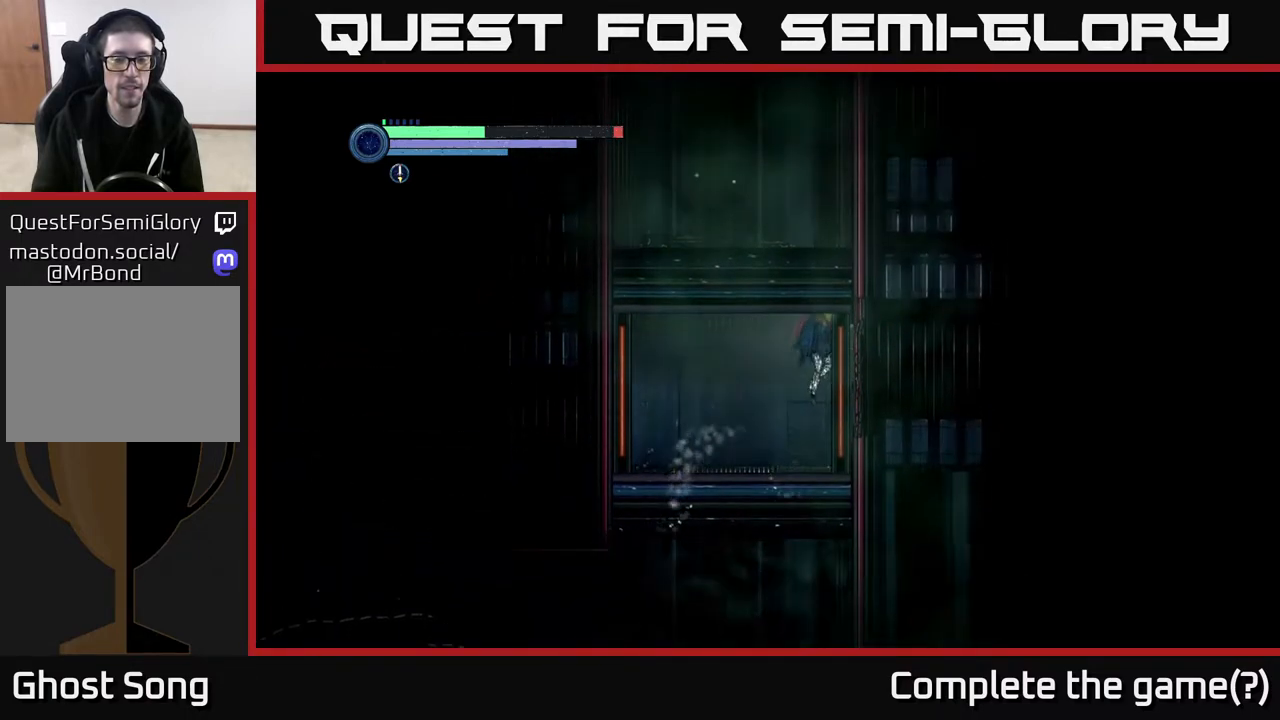
{"buttons": [], "left_stick": "right", "right_stick": "center", "events": [[50, "X", "down"], [200, "X", "up"], [400, "A", "up"]]}